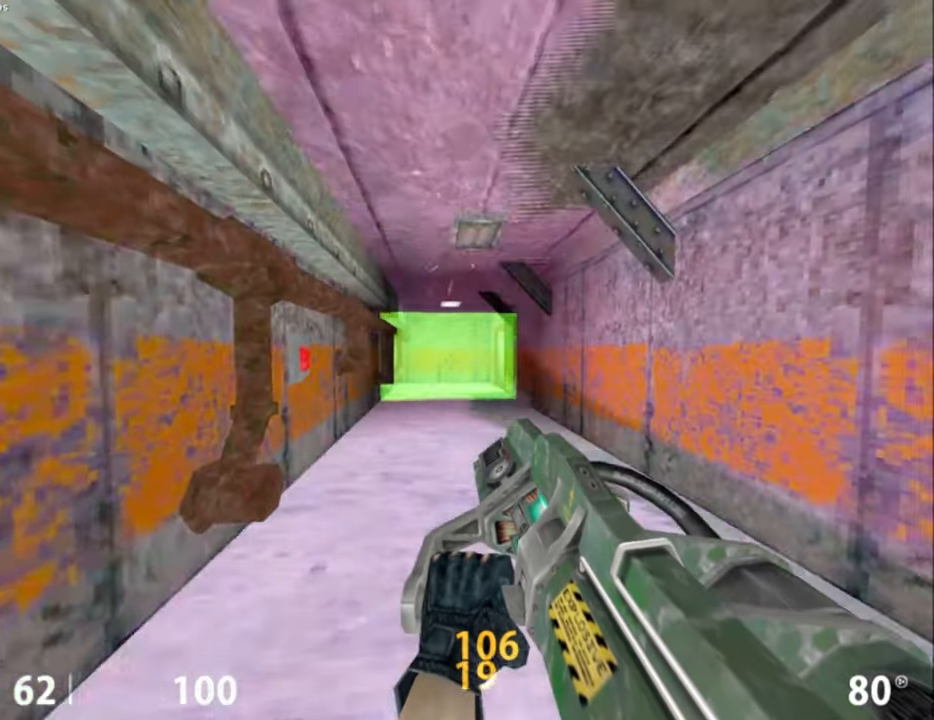
Gameplay with keyboard and mouse; each line is a JSON object with the keys and mouse buttons held at the frame after it. "events" lists presses ("down") and releases ("up") of "a", "alt", "caps_lock", "ctrl", "d", "e", "escape", "f", "f1", "f10", "f11", "f12", "f2", "f3", "f4", "f5", "f6", "f7", "f8", "f9", "q", "r", "s", "shift", "space", "tab", "w", "mouse_left", "mouse_middle", "mouse_right", "mouse_mb4", "mouse_mb5", "mouse_wheel_up" and "mouse_wheel_down" between this image and that frame as [ms after this image, input, new state], when the widget could be followed in between. "mouse_left", "mouse_middle", "mouse_right", "mouse_mb4", "mouse_mb5", "mouse_wheel_up", "mouse_wheel_down" = the "left", "middle", "right", "mb4", "mb5", "wheel_up", "wheel_down" buttons of the "mouse" list. No other keys are recorded. Not read: mouse_move.
{"keys": [], "mouse": [], "events": []}
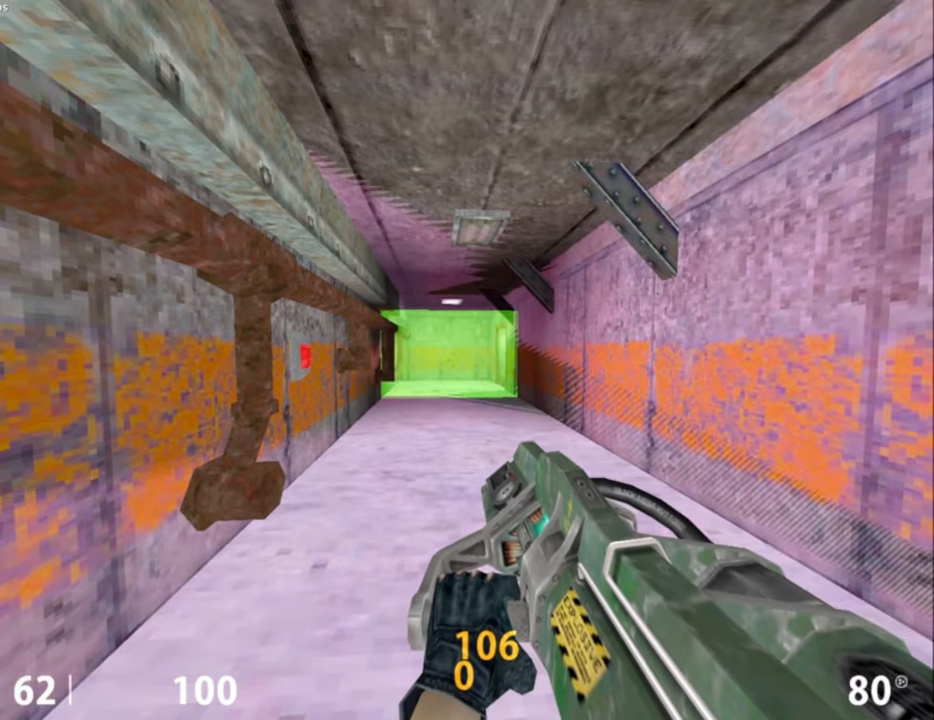
{"keys": [], "mouse": [], "events": []}
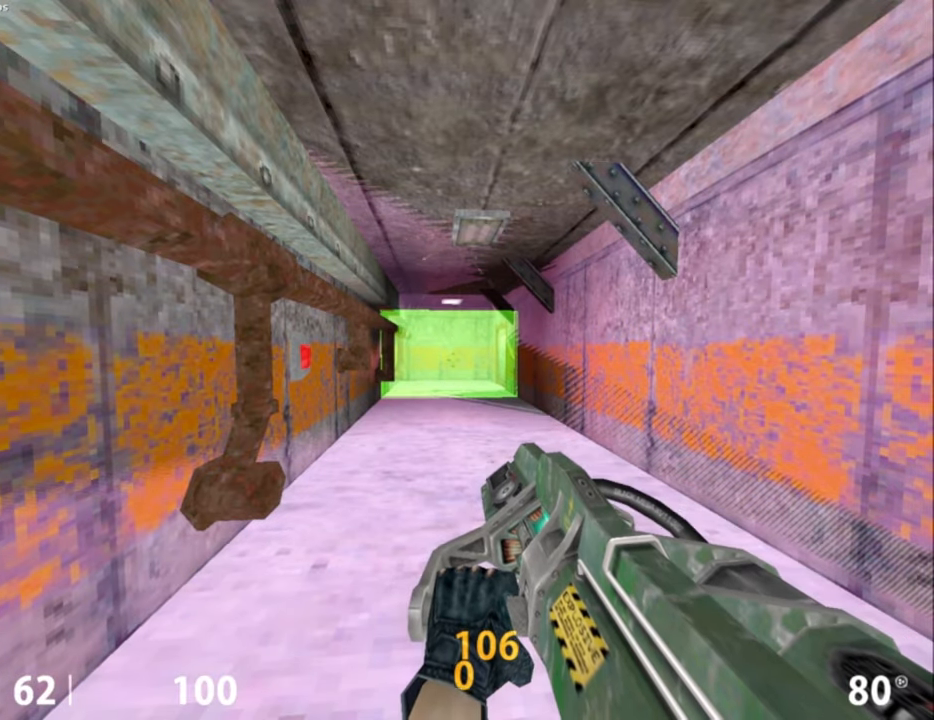
{"keys": [], "mouse": [], "events": []}
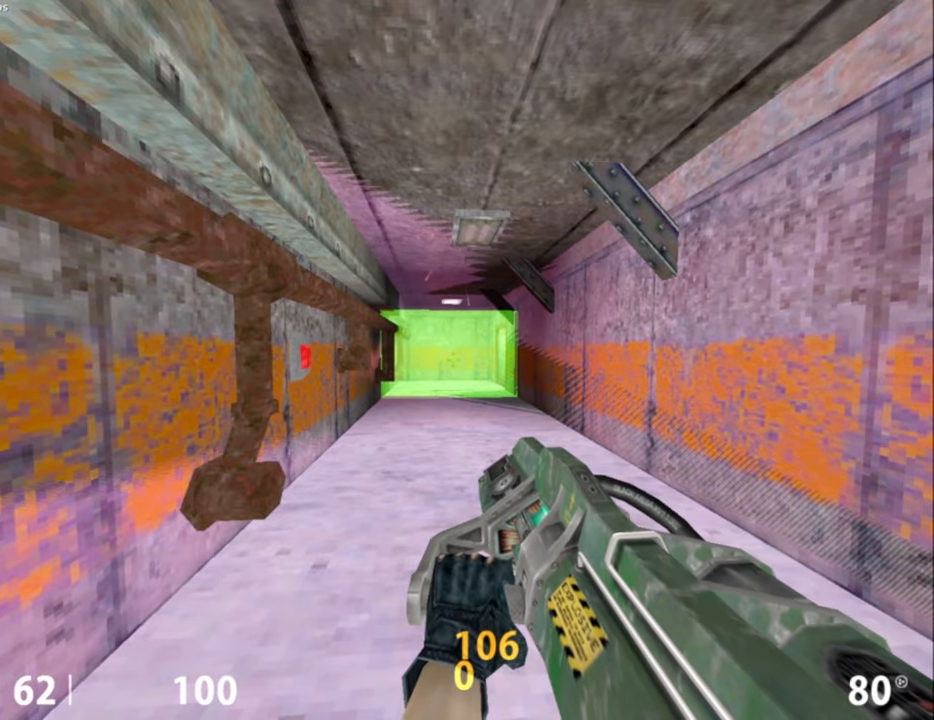
{"keys": [], "mouse": [], "events": []}
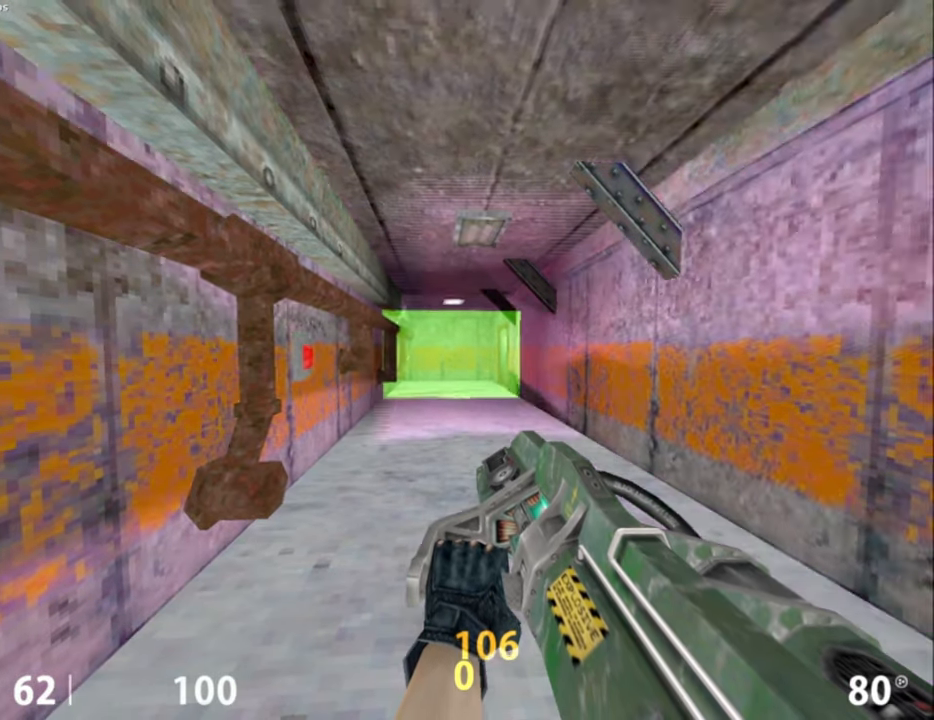
{"keys": ["w"], "mouse": [], "events": [[50, "w", "down"]]}
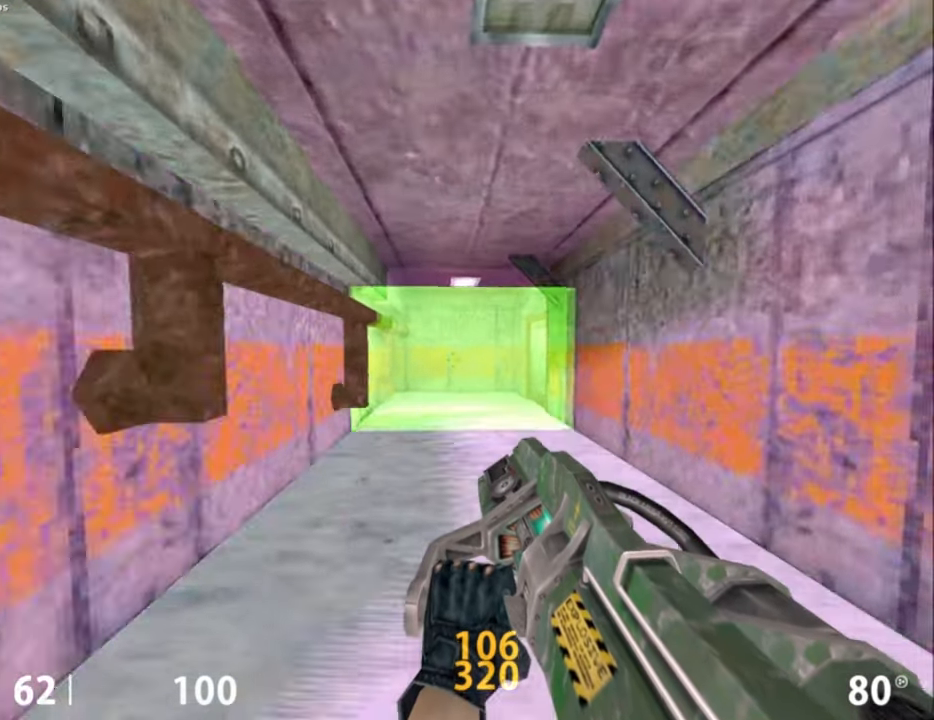
{"keys": ["w"], "mouse": [], "events": [[300, "mouse_right", "down"], [384, "mouse_right", "up"]]}
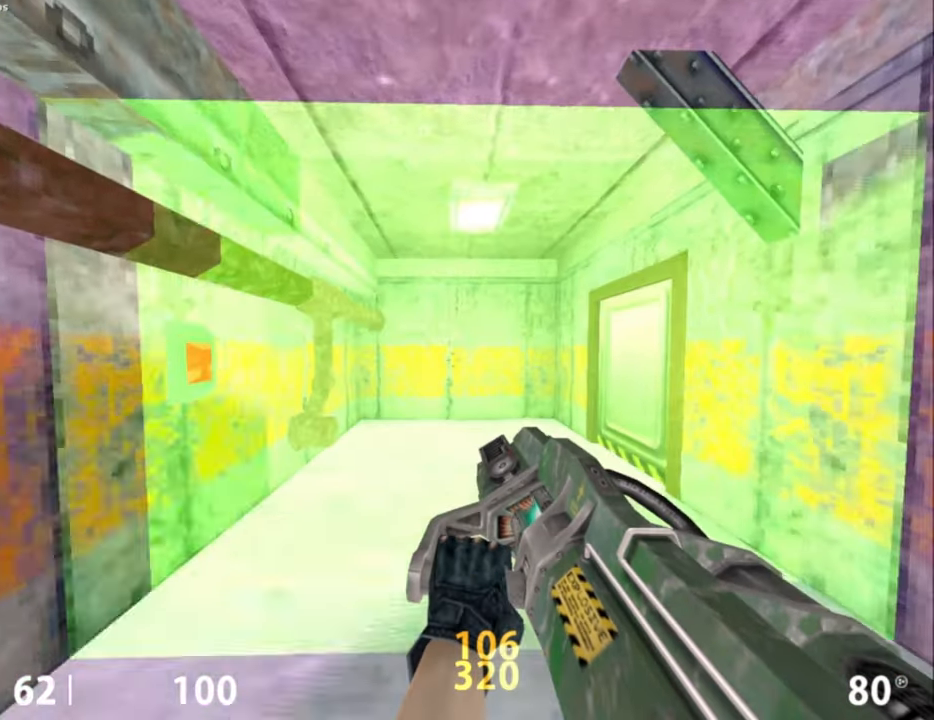
{"keys": [], "mouse": [], "events": [[367, "w", "up"]]}
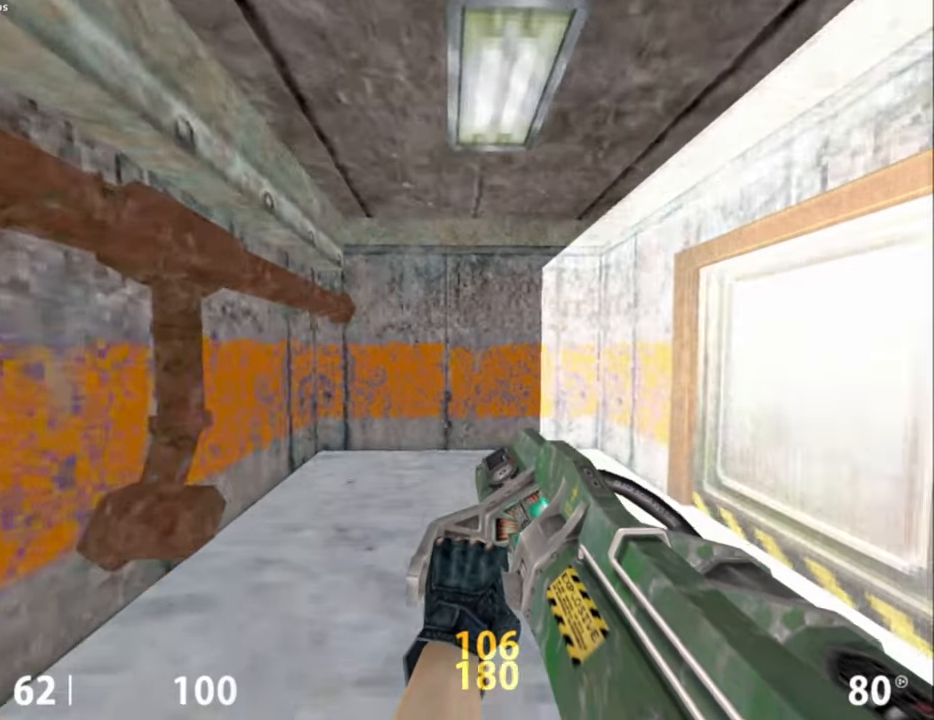
{"keys": [], "mouse": [], "events": []}
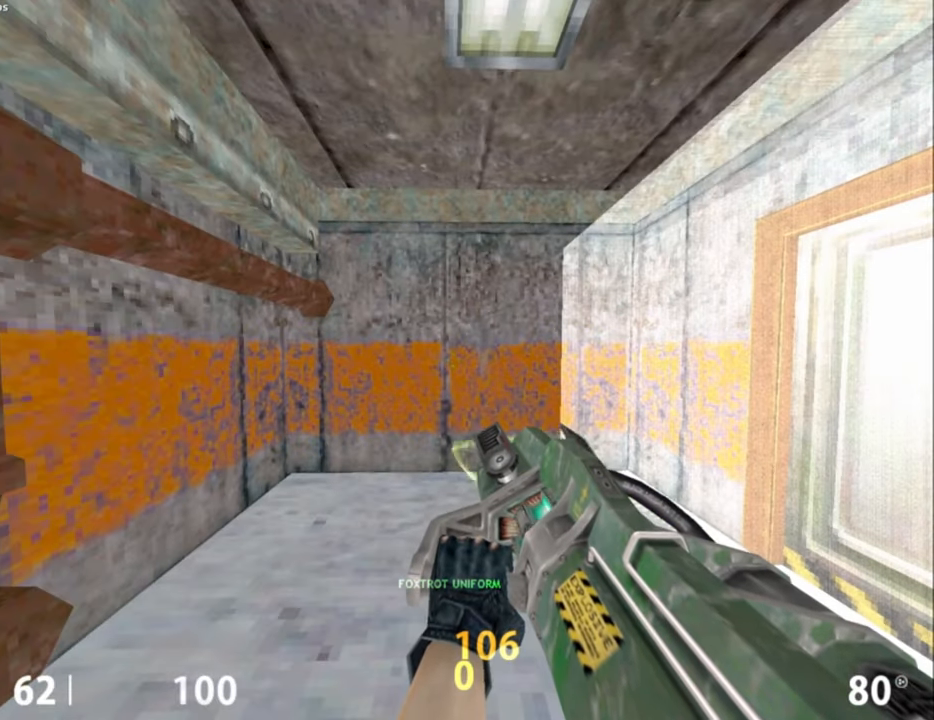
{"keys": [], "mouse": [], "events": []}
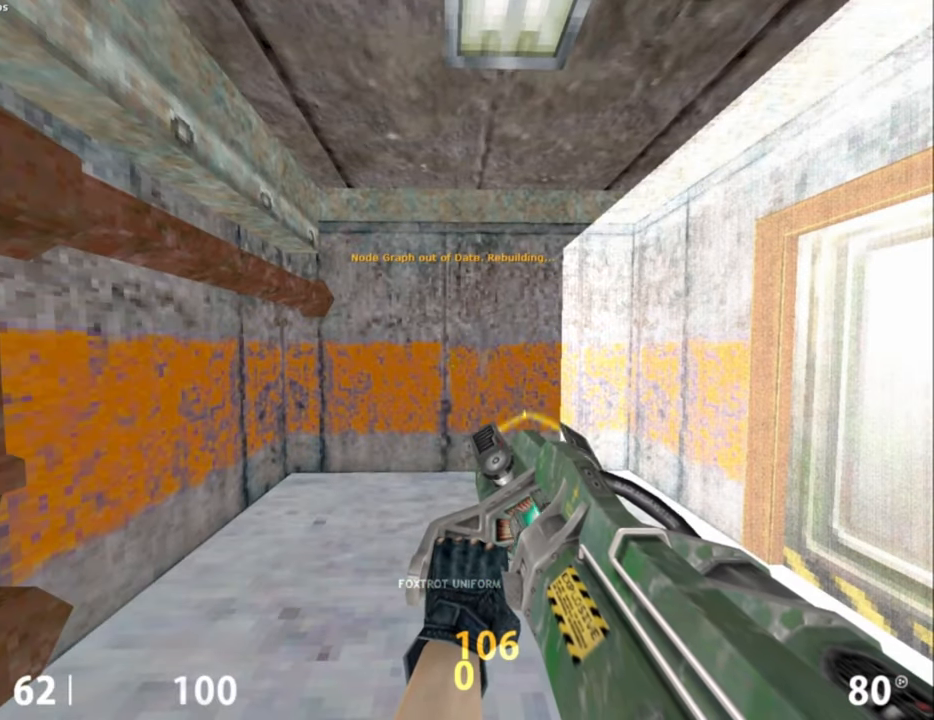
{"keys": [], "mouse": [], "events": []}
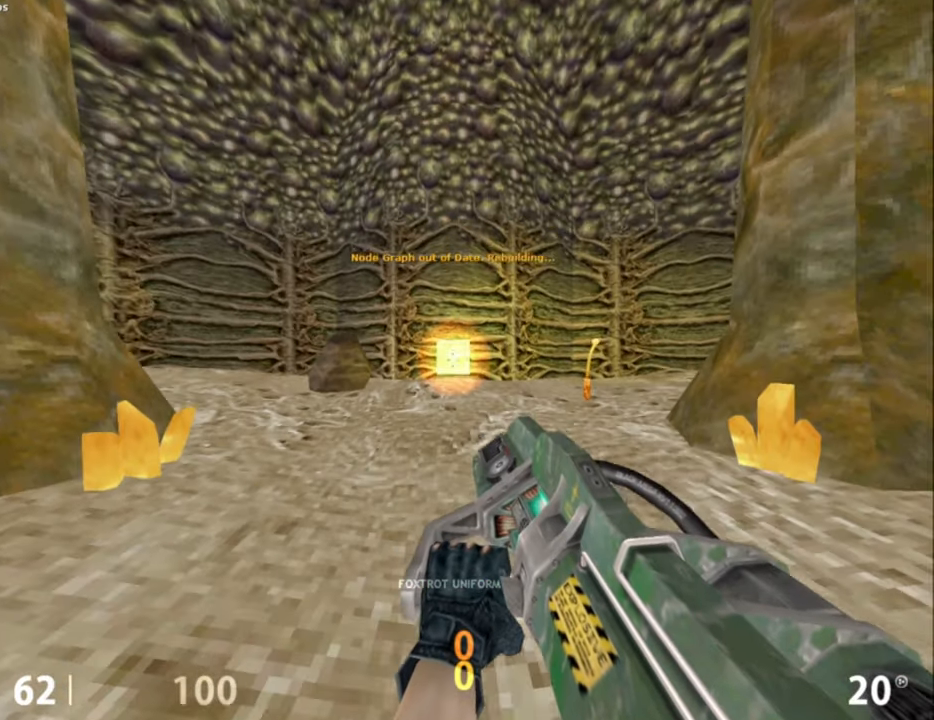
{"keys": [], "mouse": [], "events": [[284, "f4", "down"], [434, "f4", "up"]]}
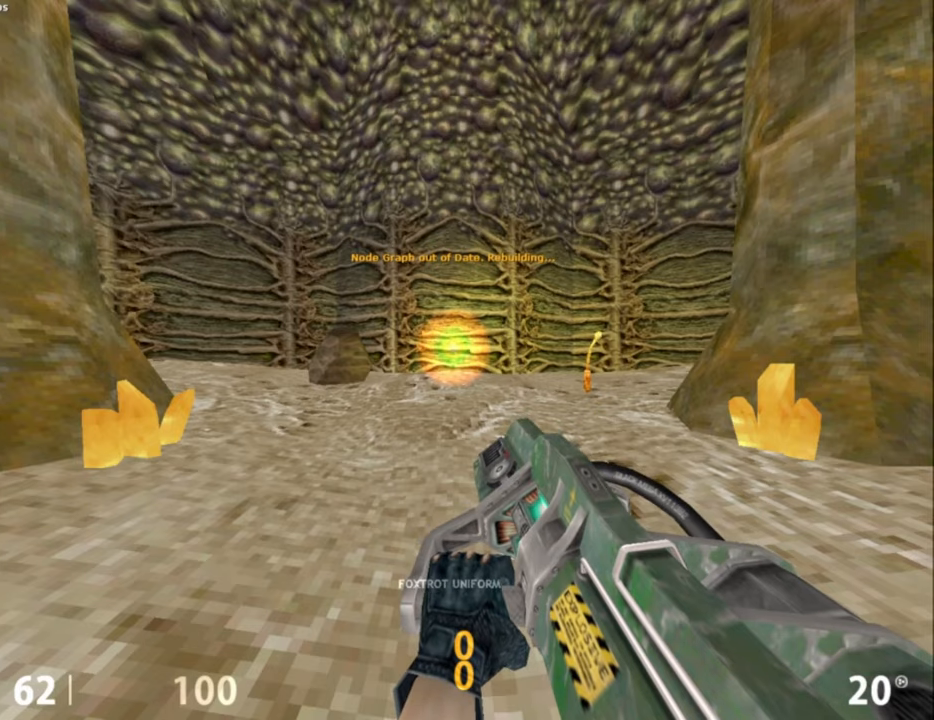
{"keys": [], "mouse": [], "events": []}
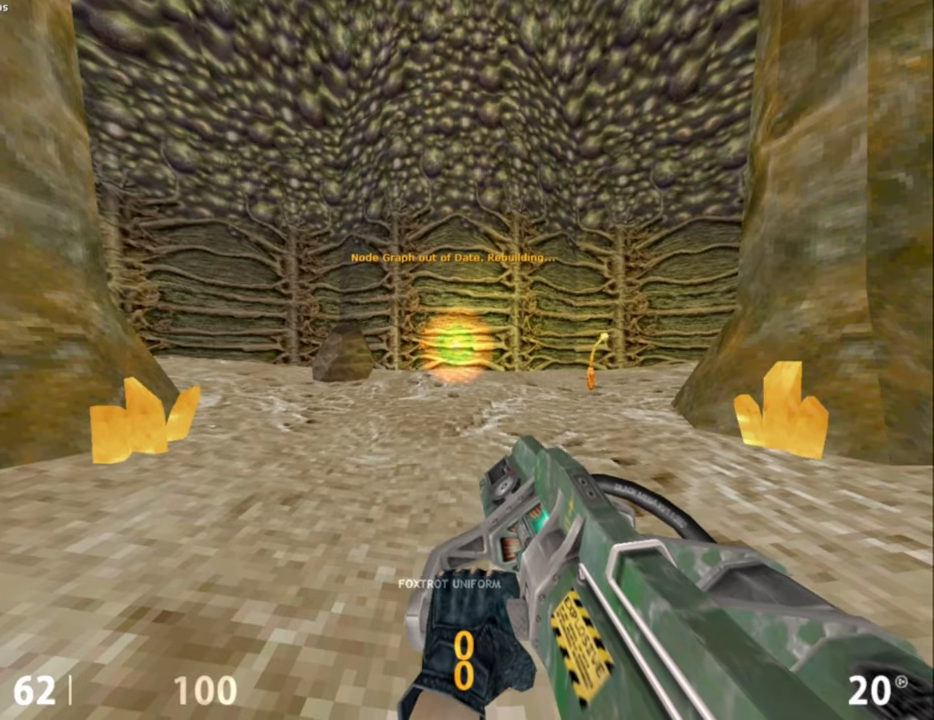
{"keys": [], "mouse": [], "events": []}
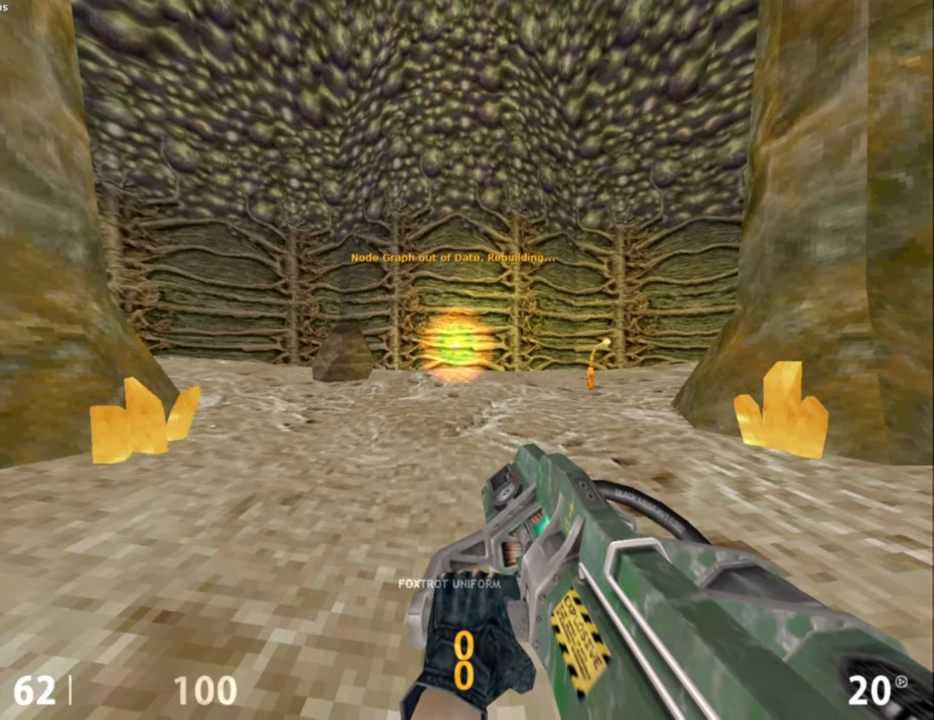
{"keys": [], "mouse": [], "events": []}
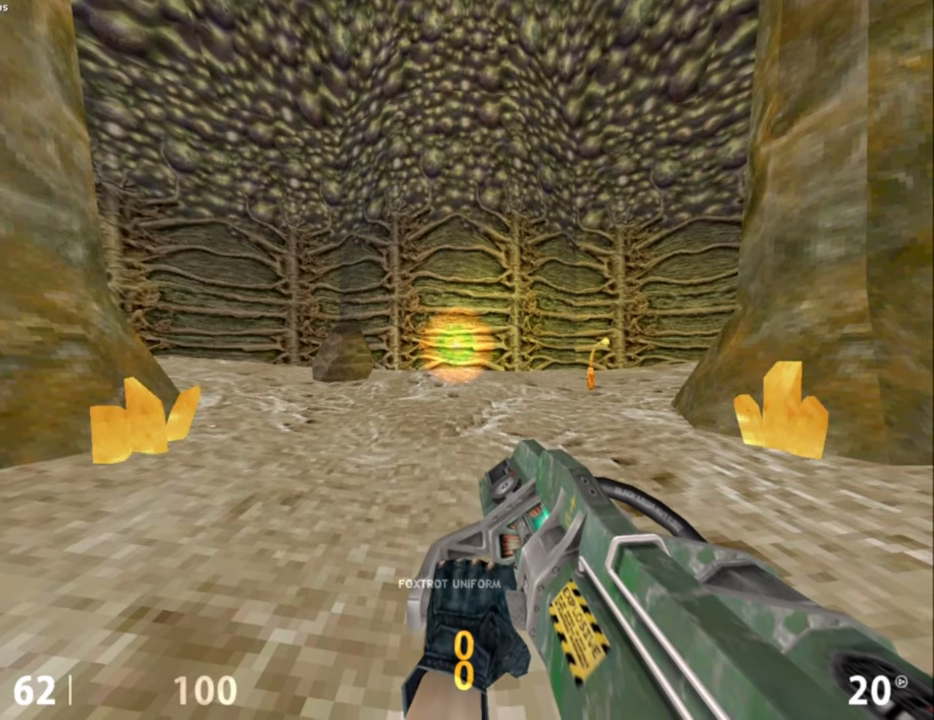
{"keys": [], "mouse": [], "events": []}
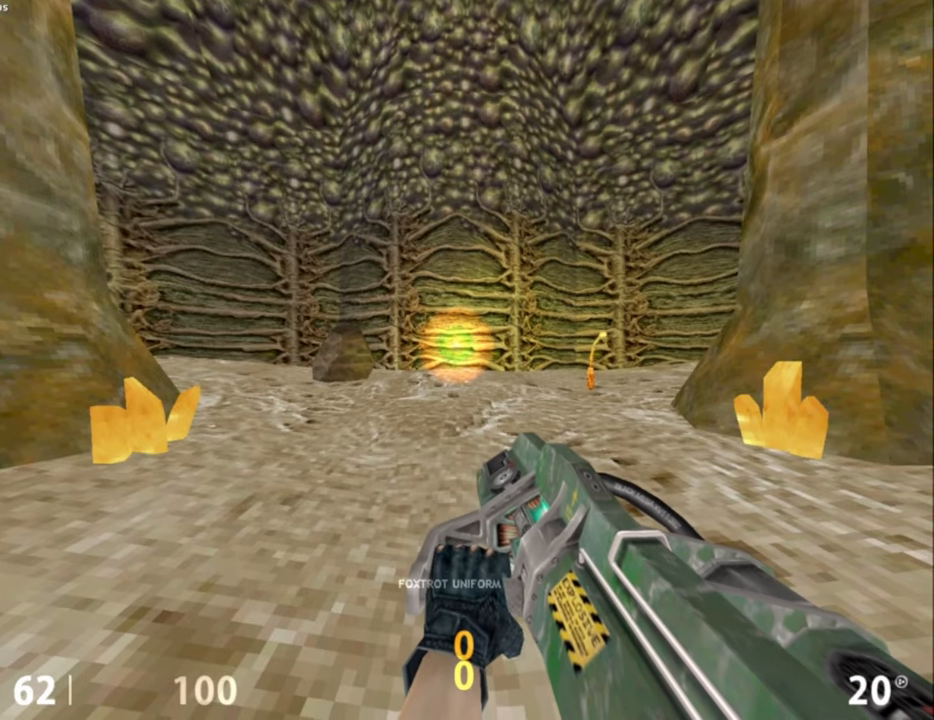
{"keys": [], "mouse": [], "events": []}
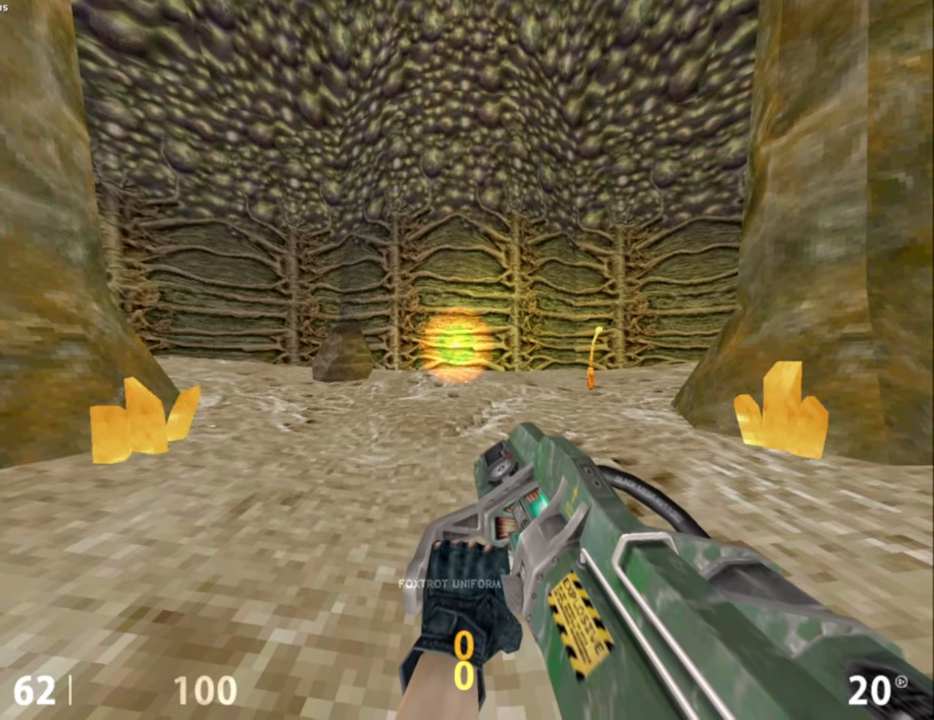
{"keys": [], "mouse": [], "events": []}
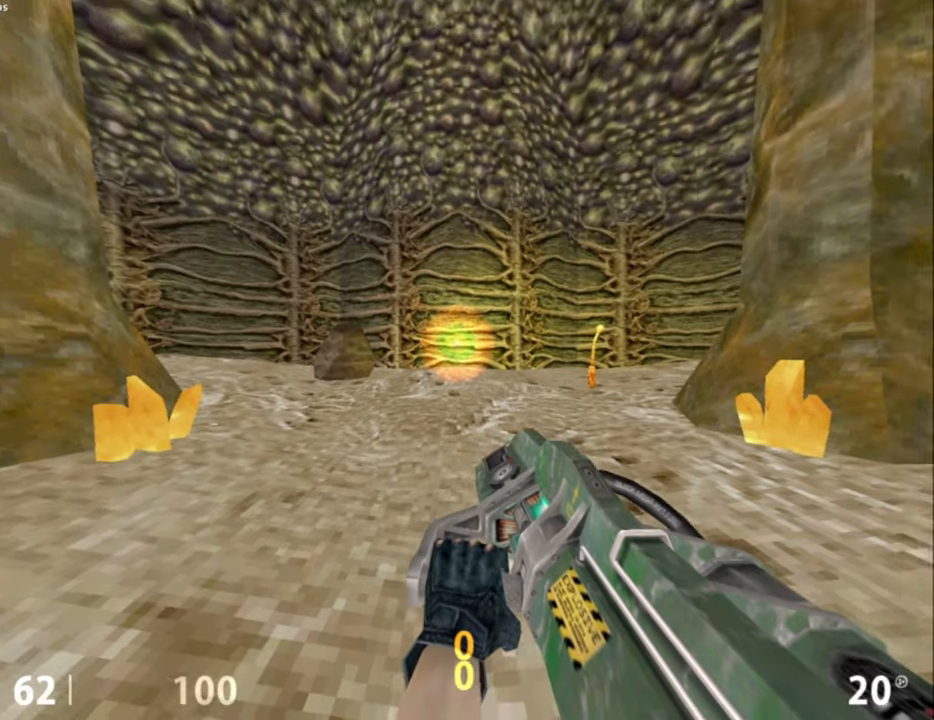
{"keys": ["d", "w"], "mouse": [], "events": [[67, "w", "down"], [300, "d", "down"]]}
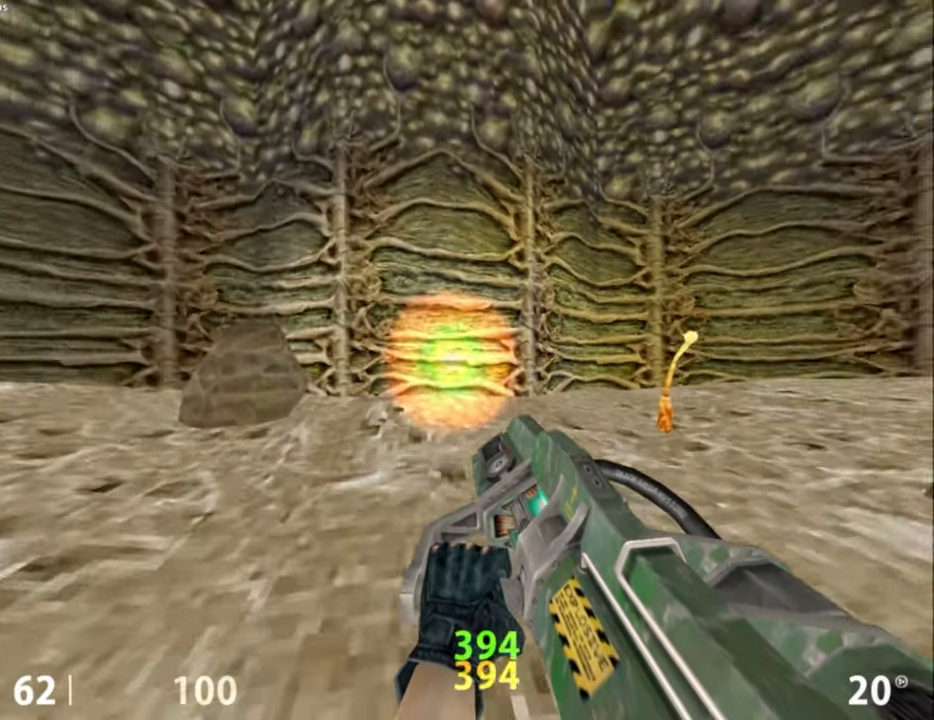
{"keys": ["ctrl"], "mouse": [], "events": [[34, "ctrl", "down"], [34, "space", "down"], [34, "w", "up"], [84, "d", "up"], [84, "space", "up"], [117, "a", "down"], [267, "a", "up"]]}
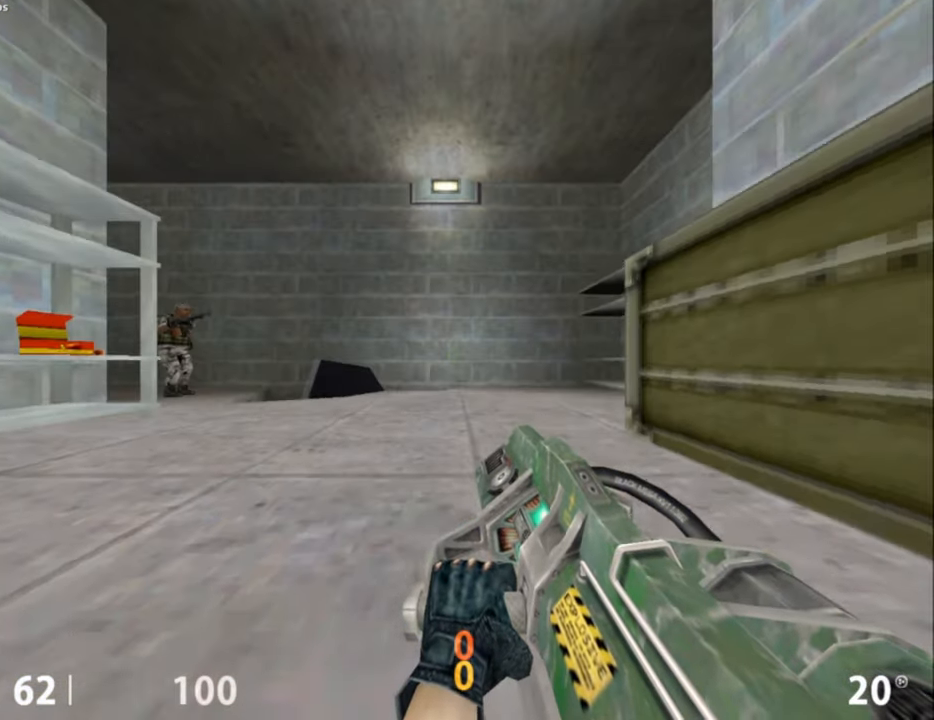
{"keys": [], "mouse": [], "events": [[50, "ctrl", "up"]]}
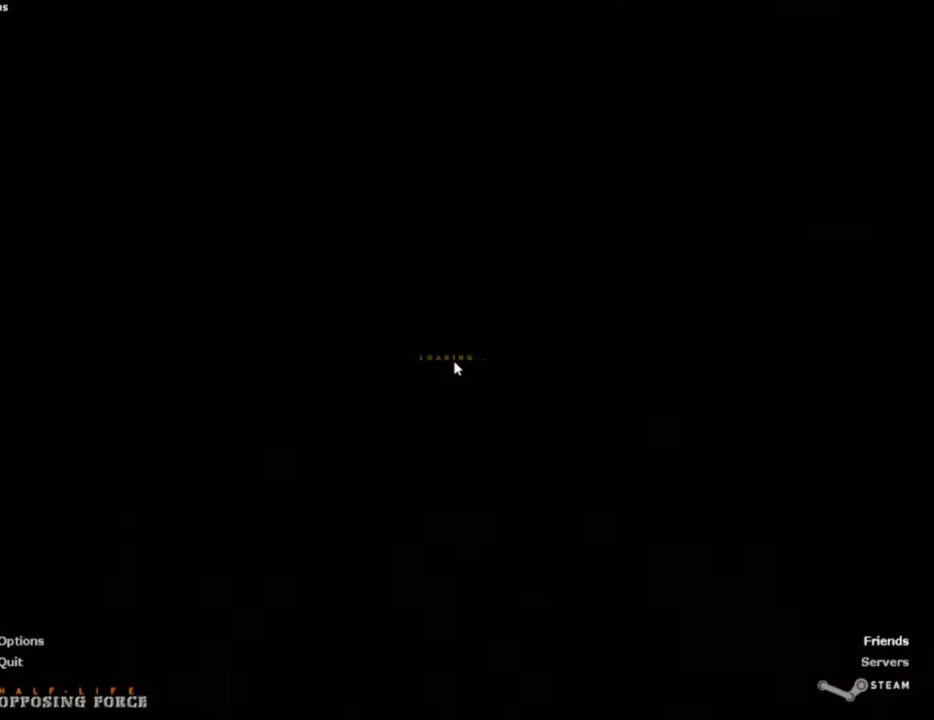
{"keys": ["w"], "mouse": [], "events": [[134, "w", "down"], [317, "a", "down"], [434, "a", "up"]]}
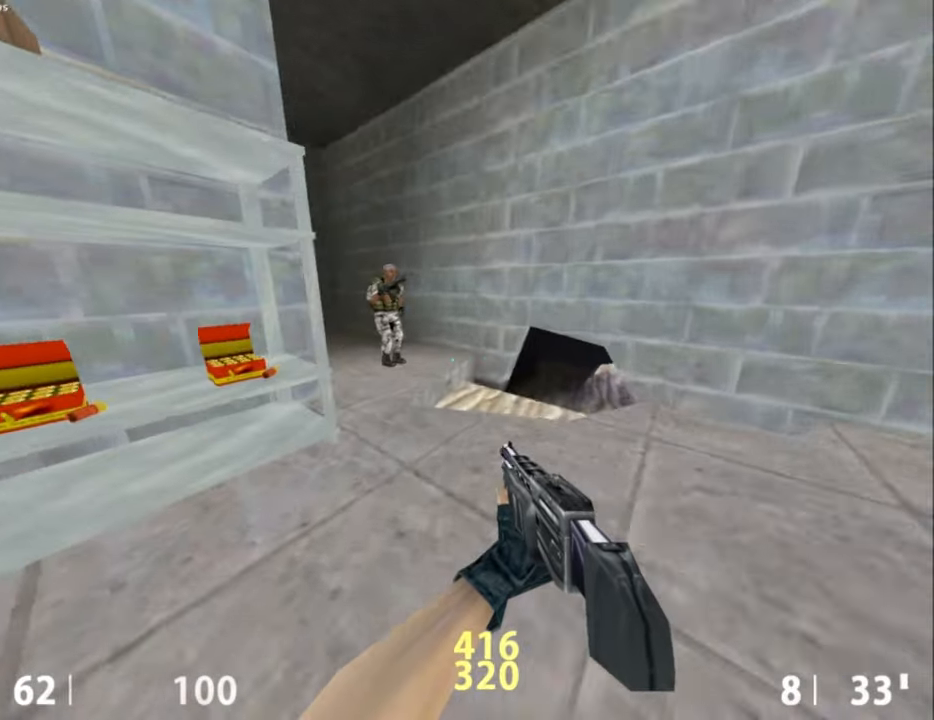
{"keys": [], "mouse": [], "events": [[67, "d", "down"], [167, "d", "up"], [250, "a", "down"], [300, "a", "up"], [300, "w", "up"]]}
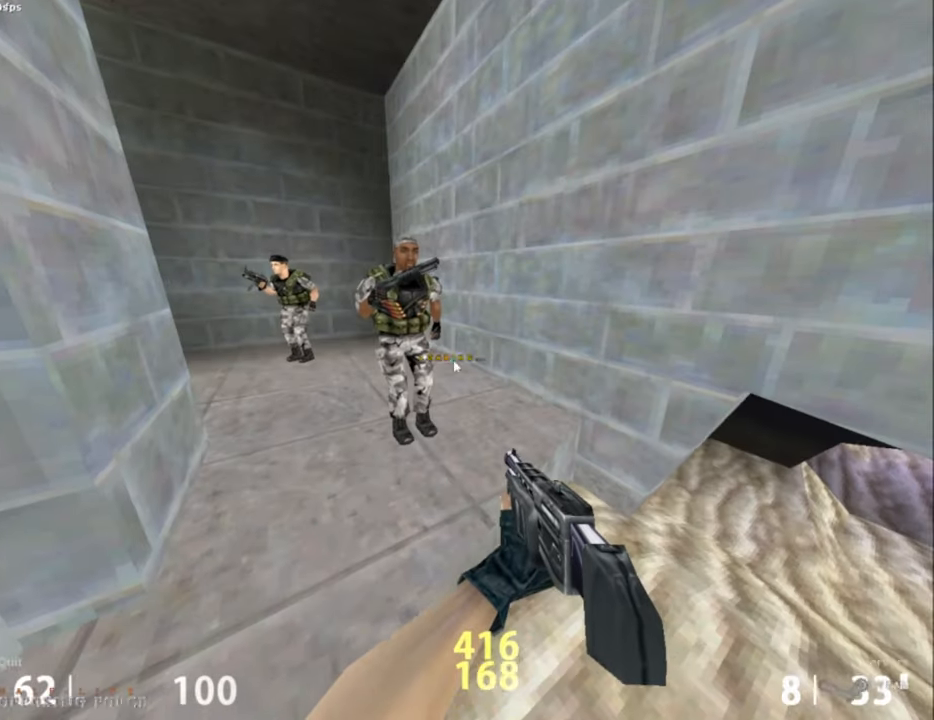
{"keys": [], "mouse": [], "events": []}
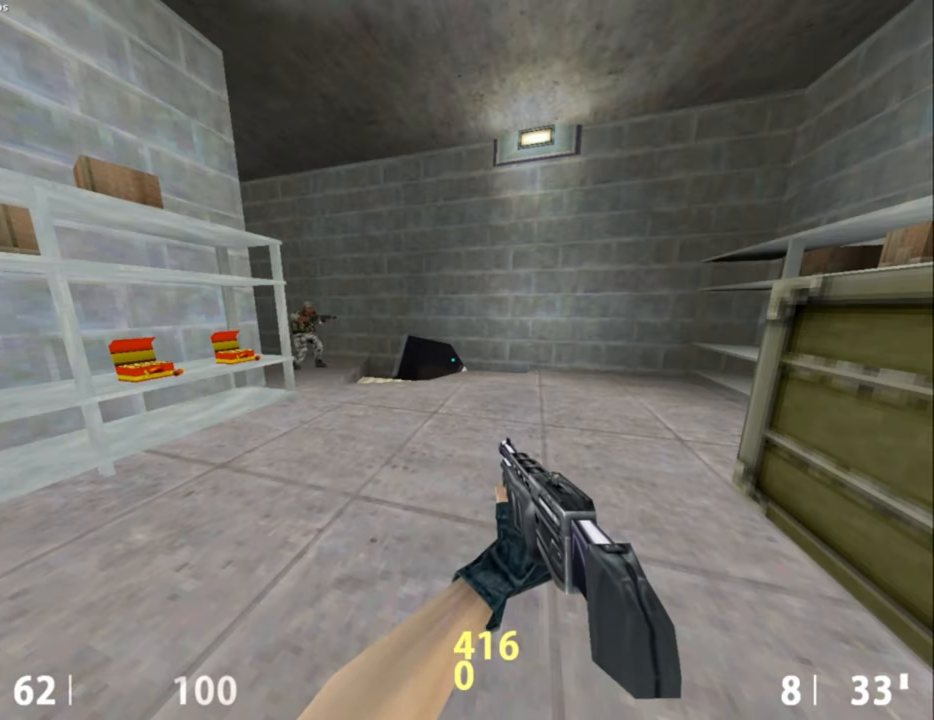
{"keys": [], "mouse": [], "events": []}
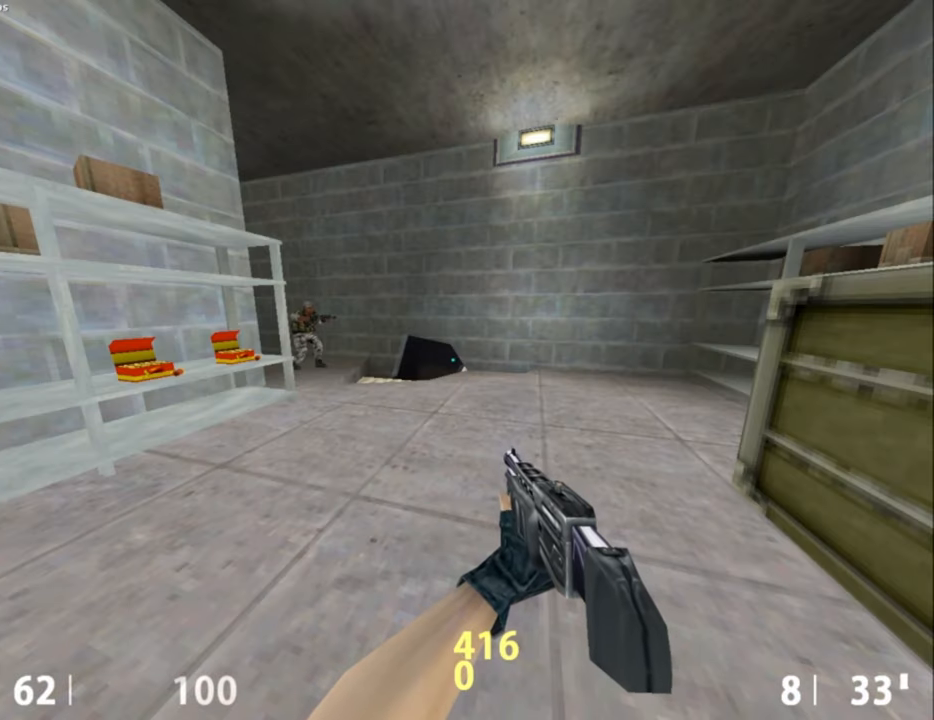
{"keys": [], "mouse": [], "events": []}
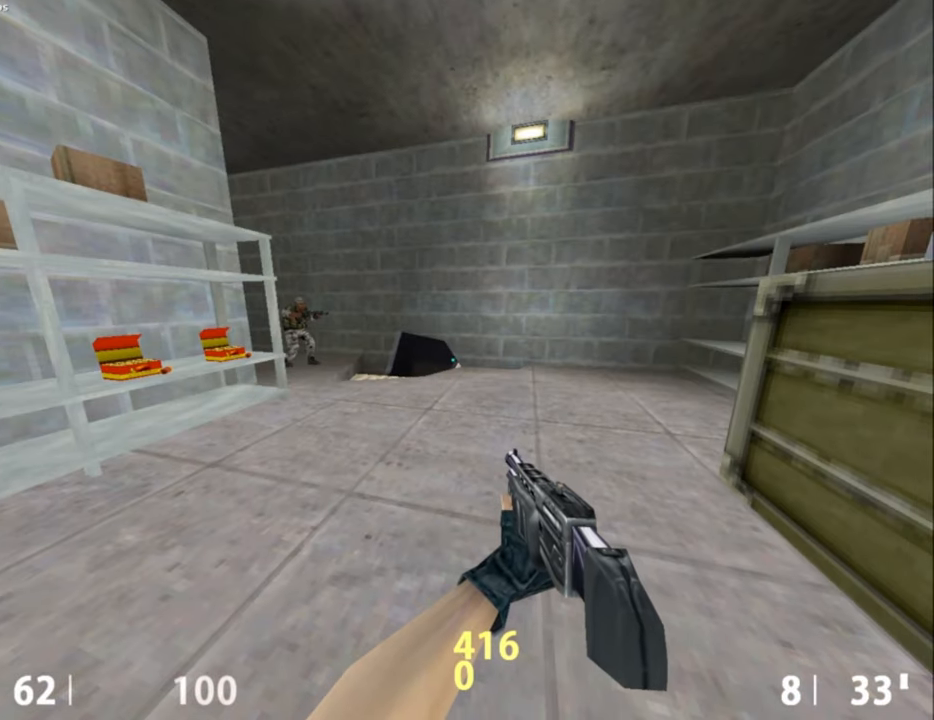
{"keys": [], "mouse": [], "events": []}
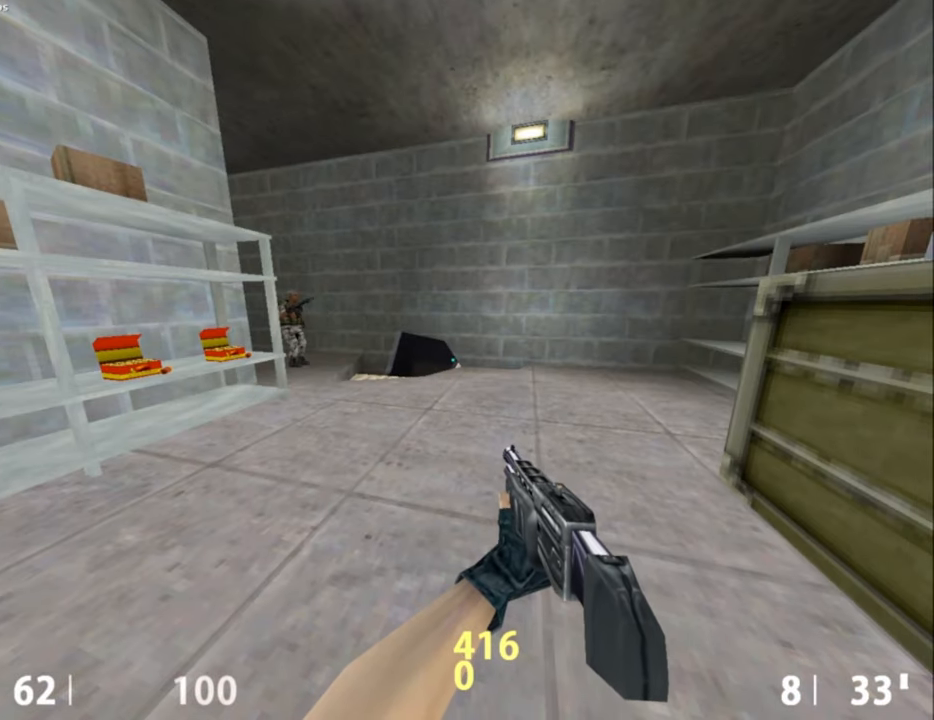
{"keys": [], "mouse": [], "events": []}
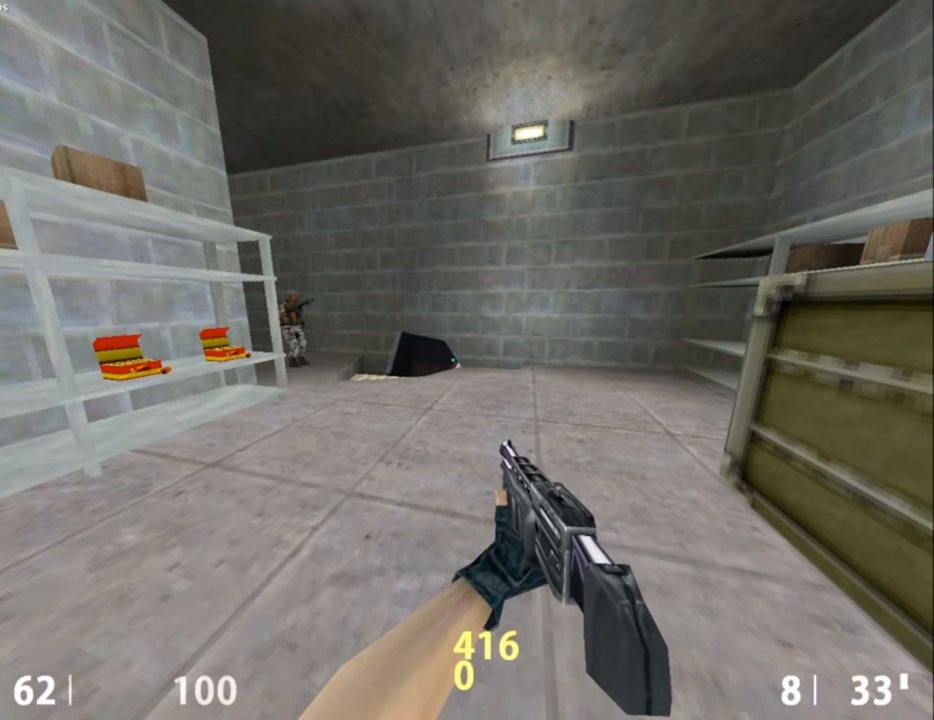
{"keys": [], "mouse": [], "events": []}
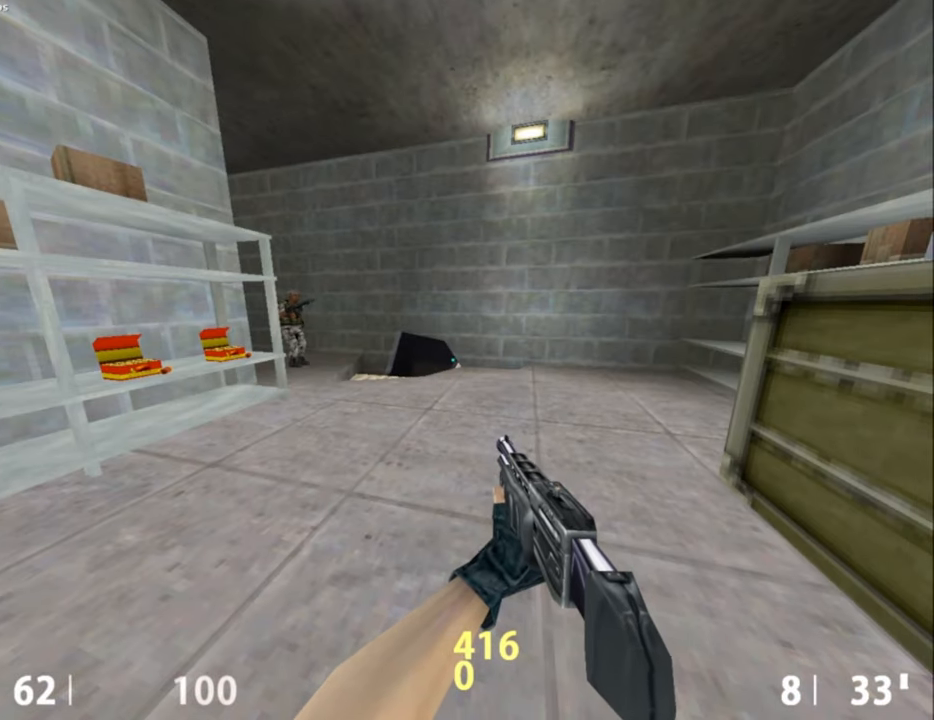
{"keys": [], "mouse": ["mb5"], "events": [[367, "mouse_mb5", "down"]]}
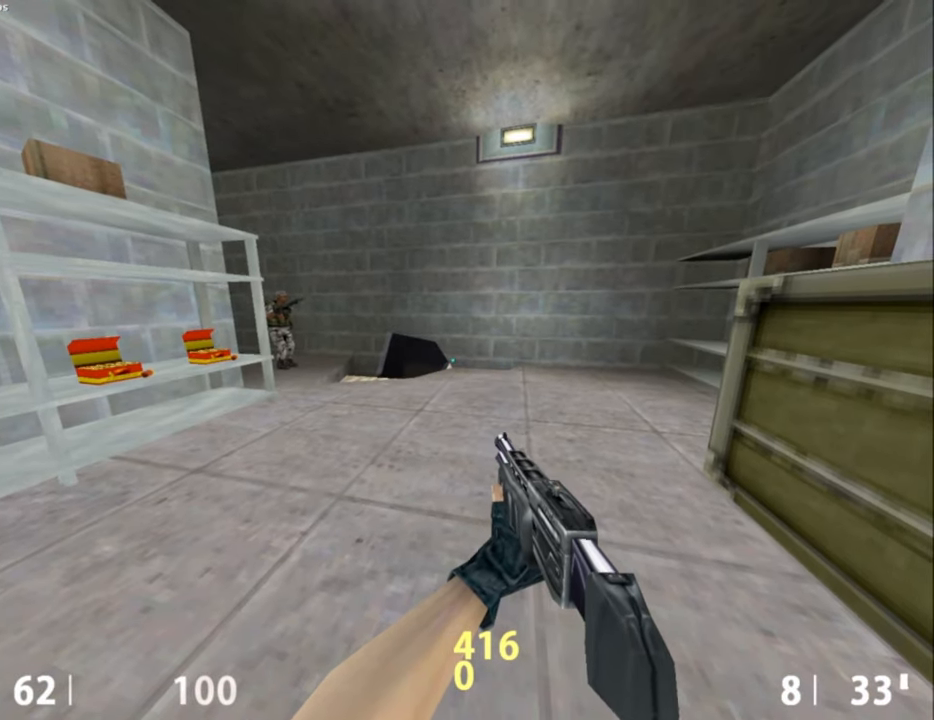
{"keys": [], "mouse": [], "events": [[284, "mouse_mb5", "up"]]}